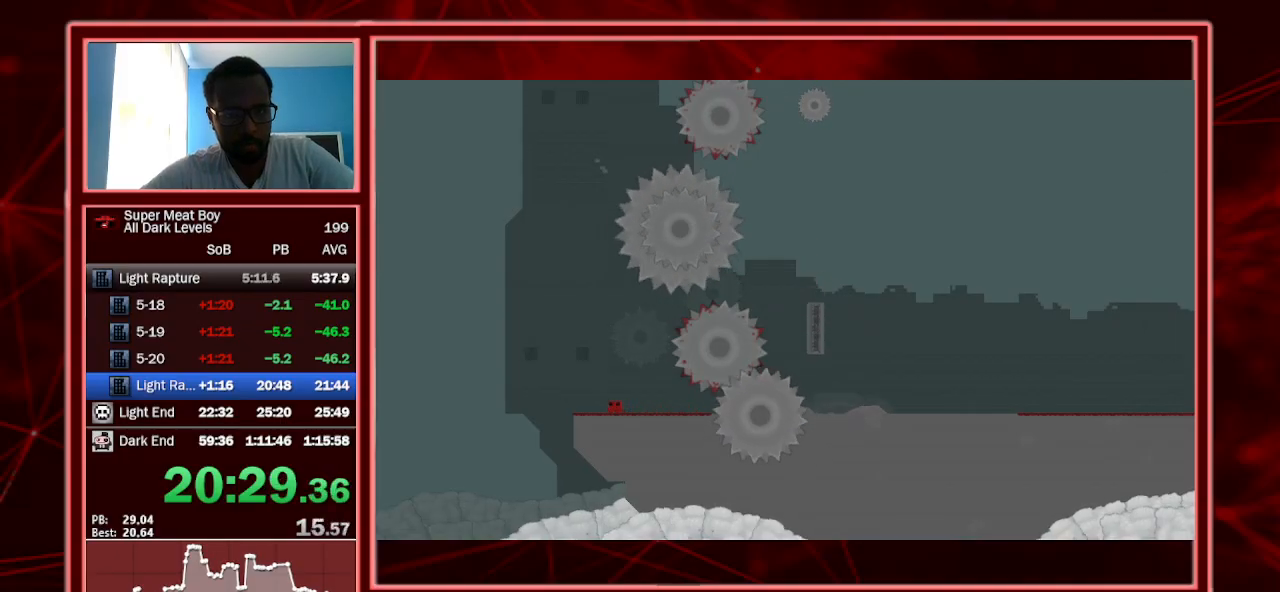
Gameplay with keyboard; each line is a JSON object with the keys held at the frame after it. "events" lists presses ("down") and releases ("up") of "a", "escape", "left", "p", "right", "s", "shift" and "space" between this image and that frame as [ms after this image, input, new state], when the widget could be followed in between. No other keys are recorded. Mouse input is not recorded.
{"keys": [], "events": []}
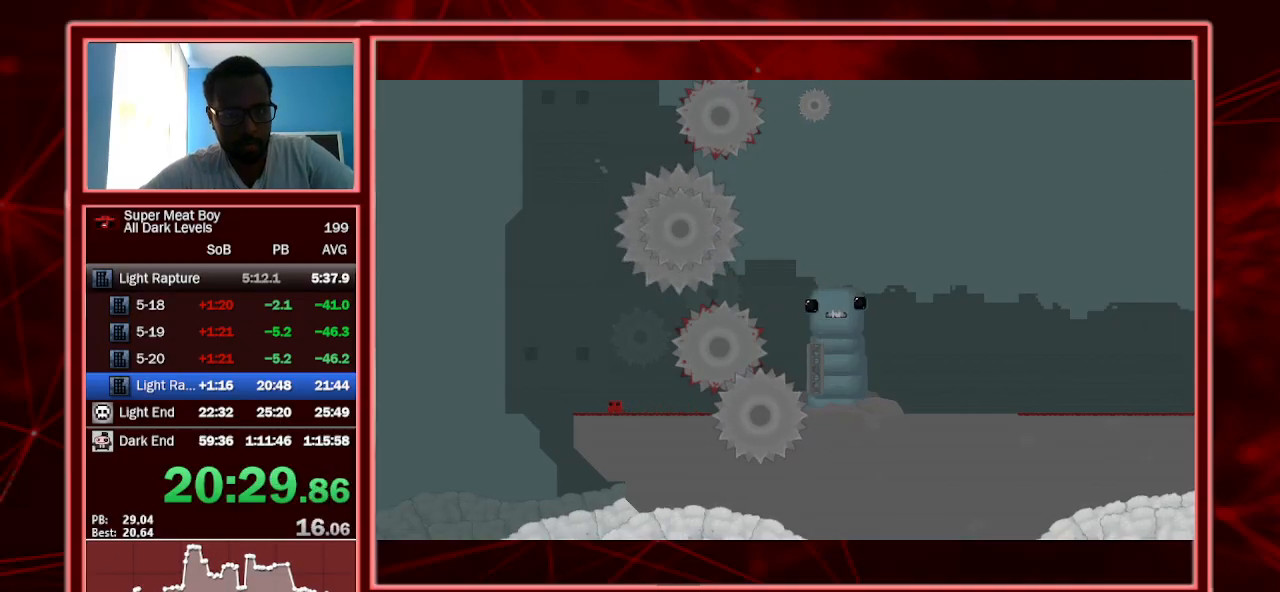
{"keys": [], "events": [[433, "space", "down"], [500, "space", "up"]]}
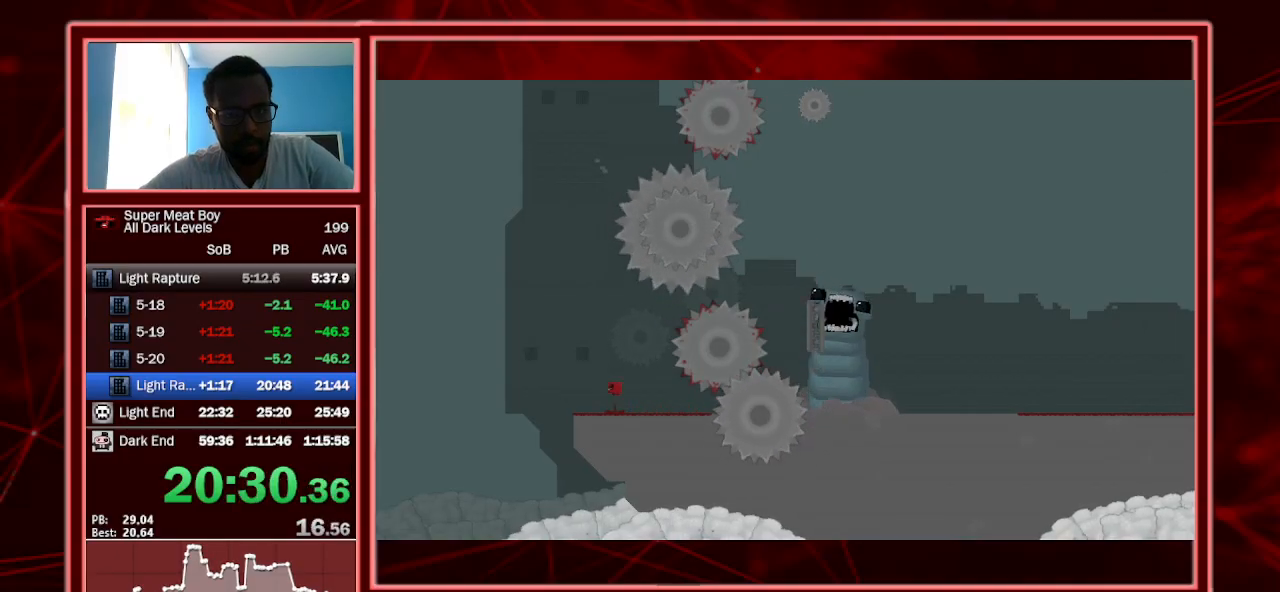
{"keys": [], "events": [[300, "space", "down"], [400, "space", "up"]]}
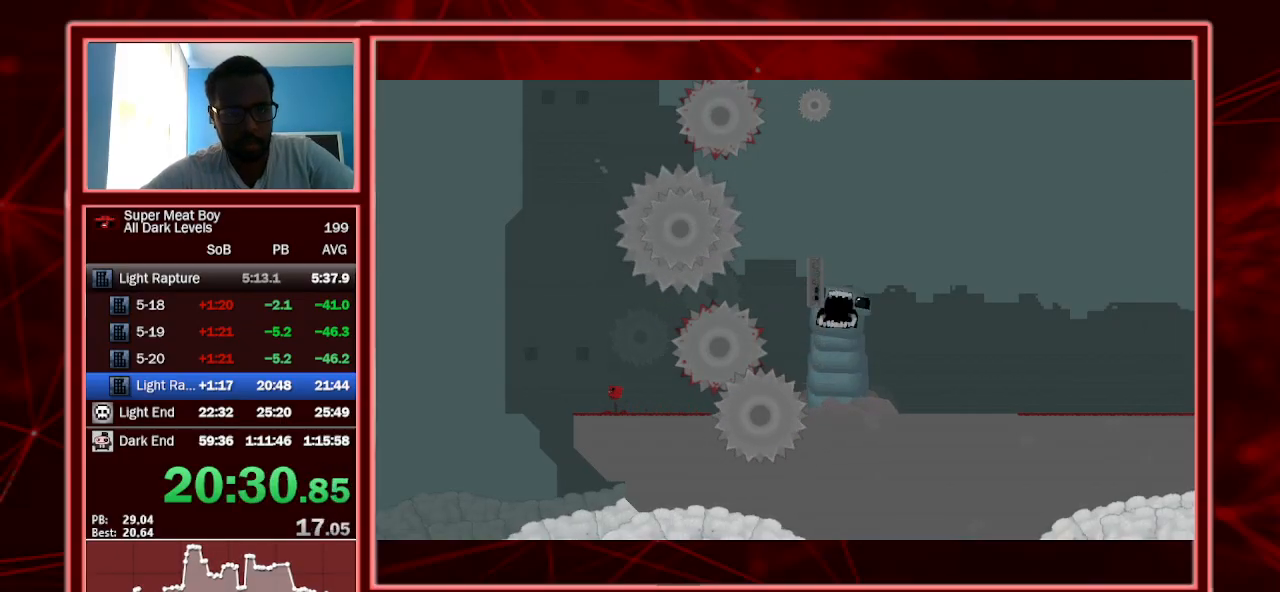
{"keys": [], "events": [[200, "space", "down"], [300, "space", "up"]]}
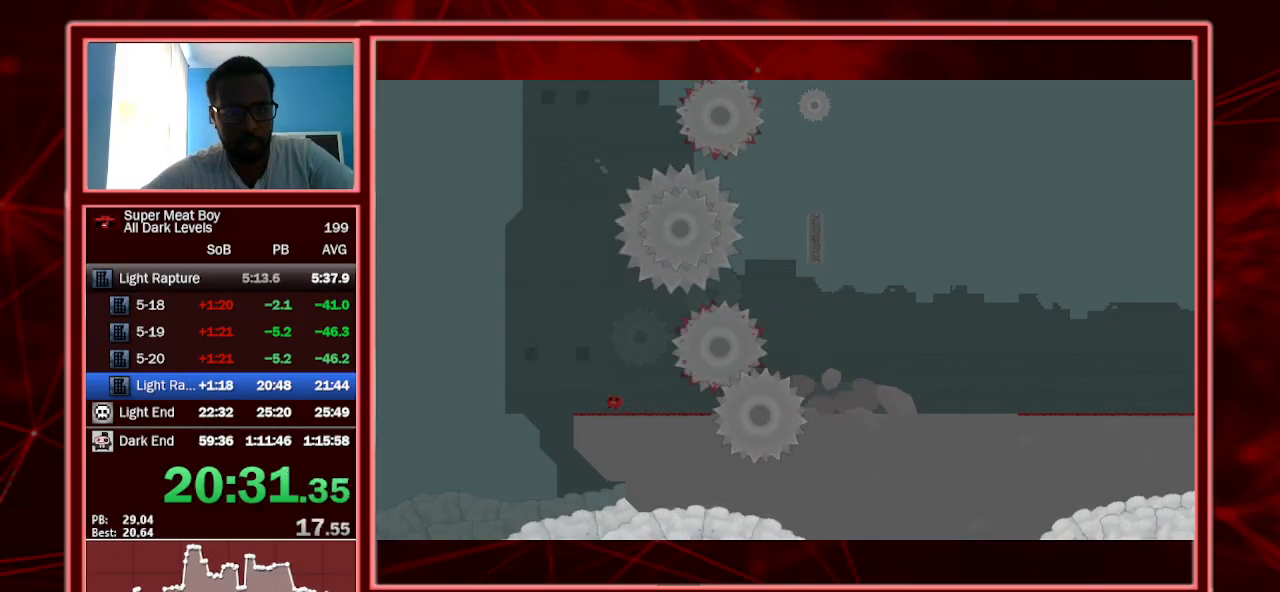
{"keys": ["space"], "events": [[167, "space", "down"], [200, "space", "up"], [433, "space", "down"]]}
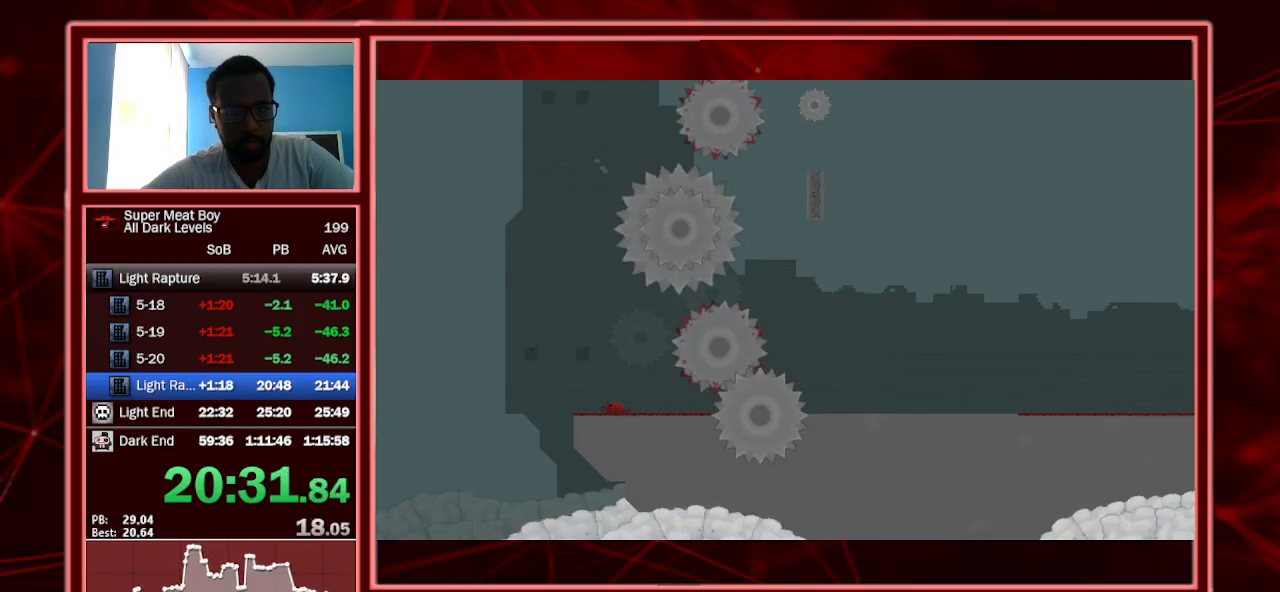
{"keys": [], "events": [[33, "space", "up"], [367, "space", "down"], [400, "right", "down"], [467, "space", "up"], [500, "right", "up"]]}
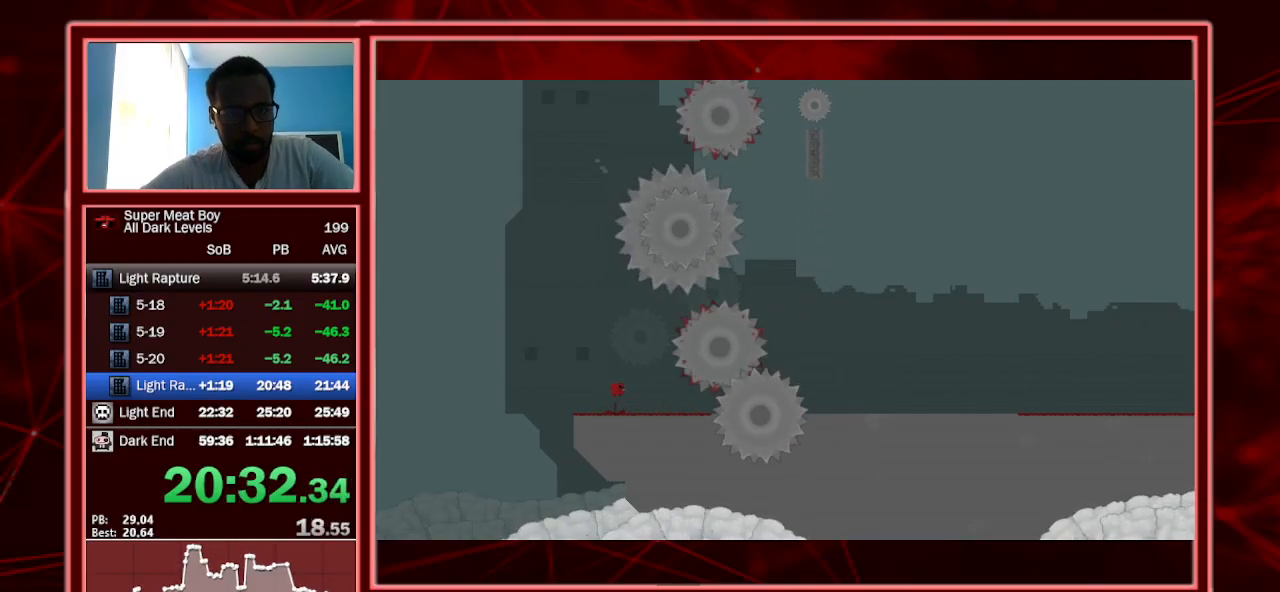
{"keys": [], "events": [[267, "left", "down"], [267, "space", "down"], [333, "left", "up"], [333, "space", "up"]]}
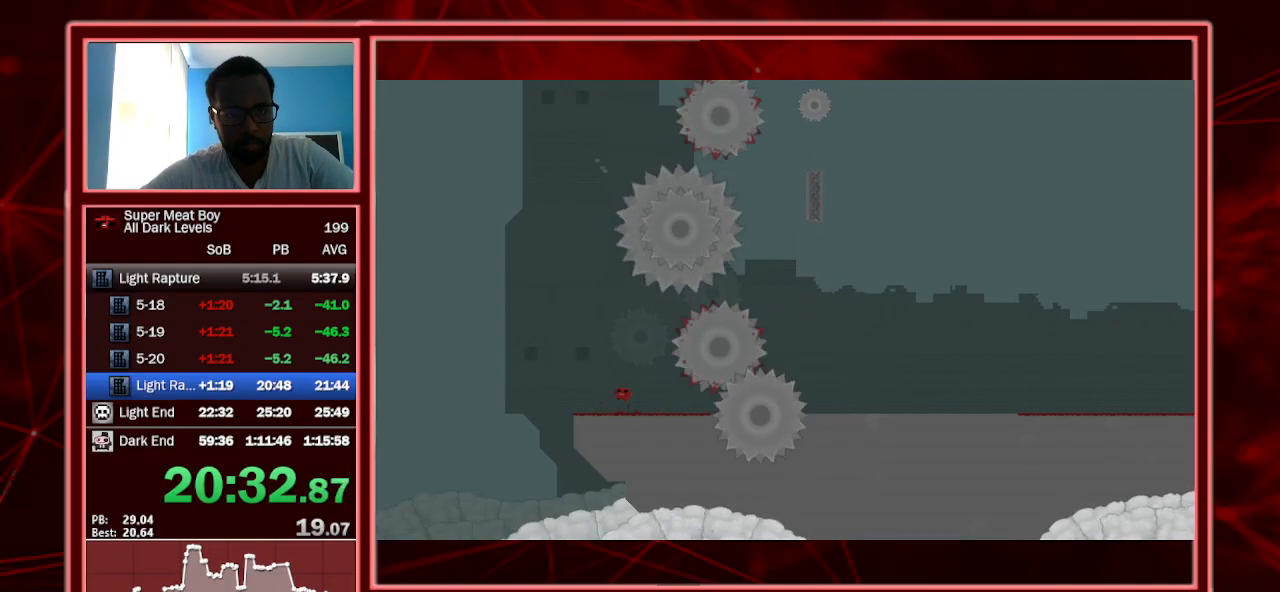
{"keys": ["left"], "events": [[200, "right", "down"], [200, "space", "down"], [267, "right", "up"], [267, "space", "up"], [500, "left", "down"]]}
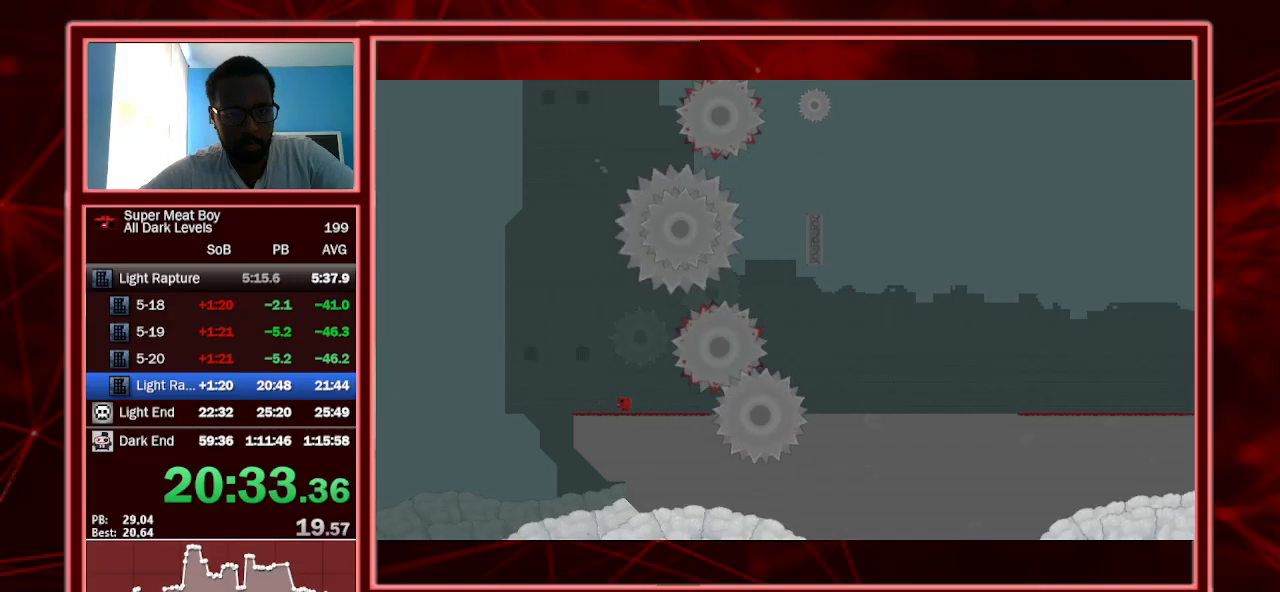
{"keys": [], "events": [[67, "left", "up"], [67, "space", "down"], [133, "right", "down"], [133, "space", "up"], [167, "left", "down"], [167, "right", "up"], [233, "left", "up"]]}
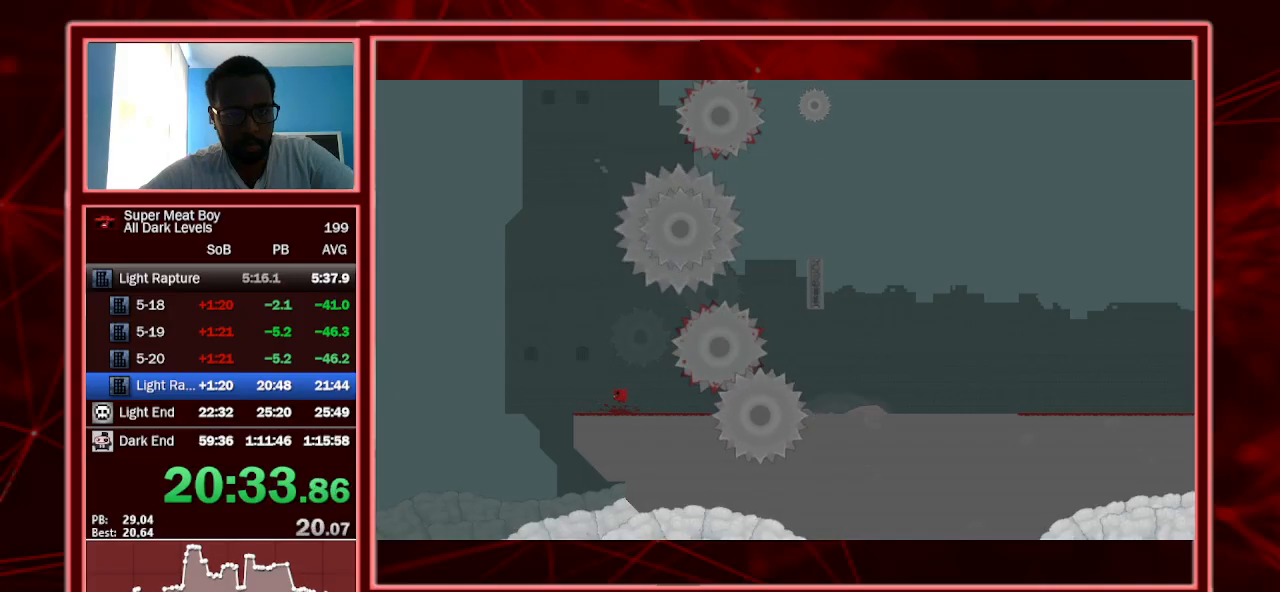
{"keys": [], "events": []}
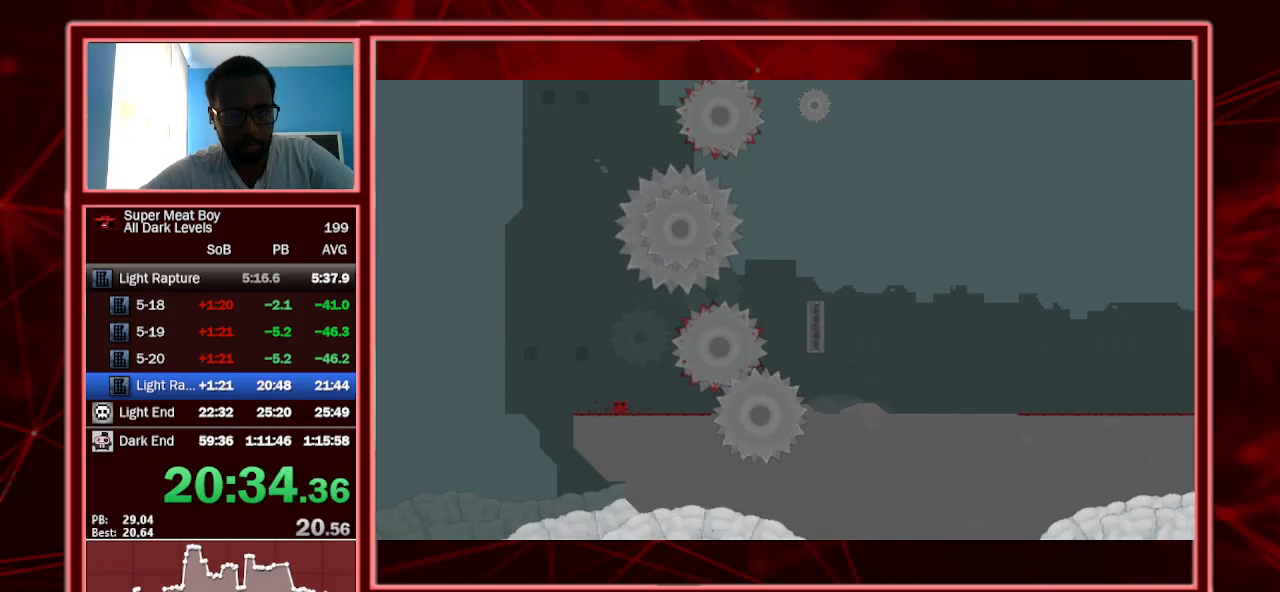
{"keys": ["space"], "events": [[433, "space", "down"]]}
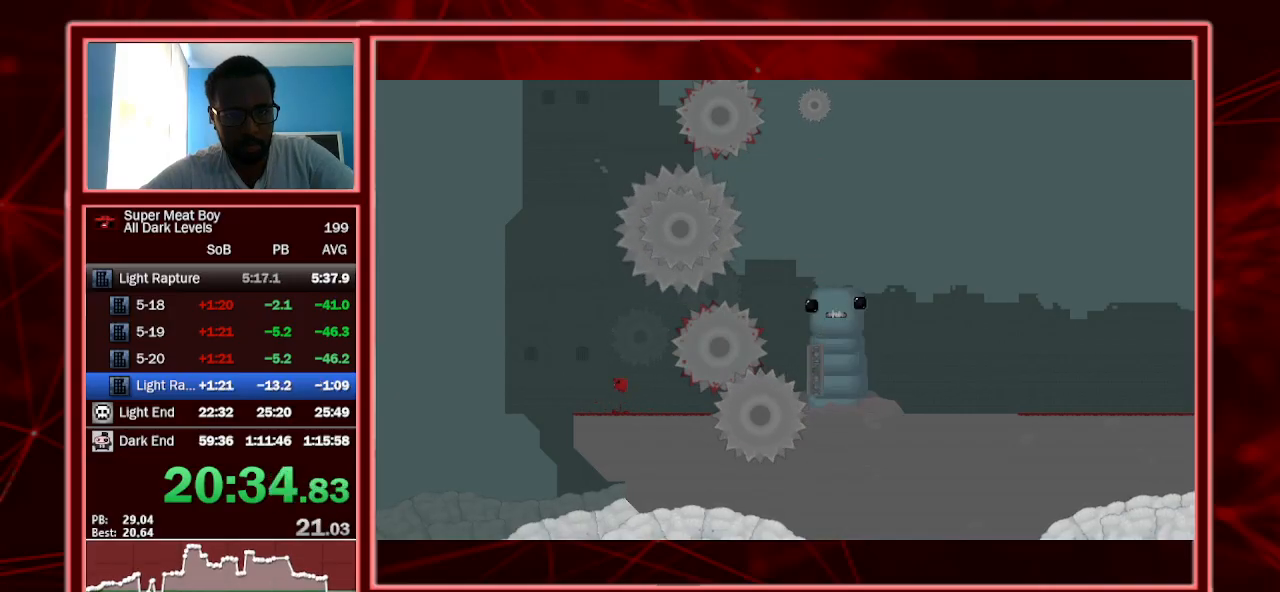
{"keys": [], "events": [[133, "space", "up"]]}
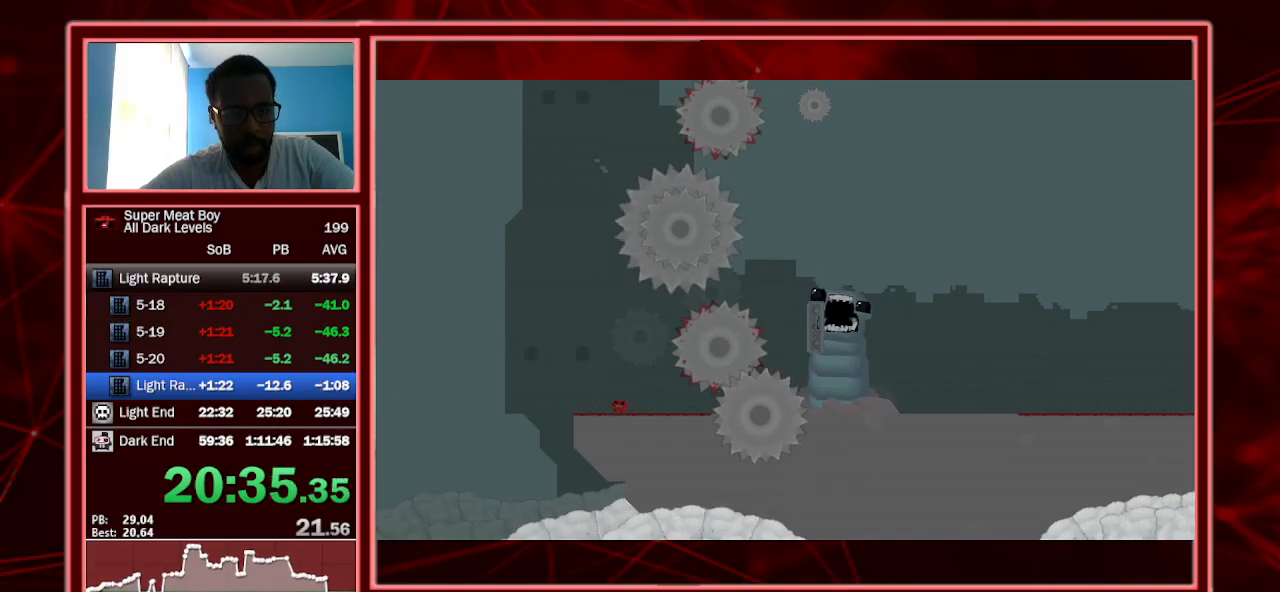
{"keys": ["left", "shift"], "events": [[300, "shift", "down"], [433, "left", "down"]]}
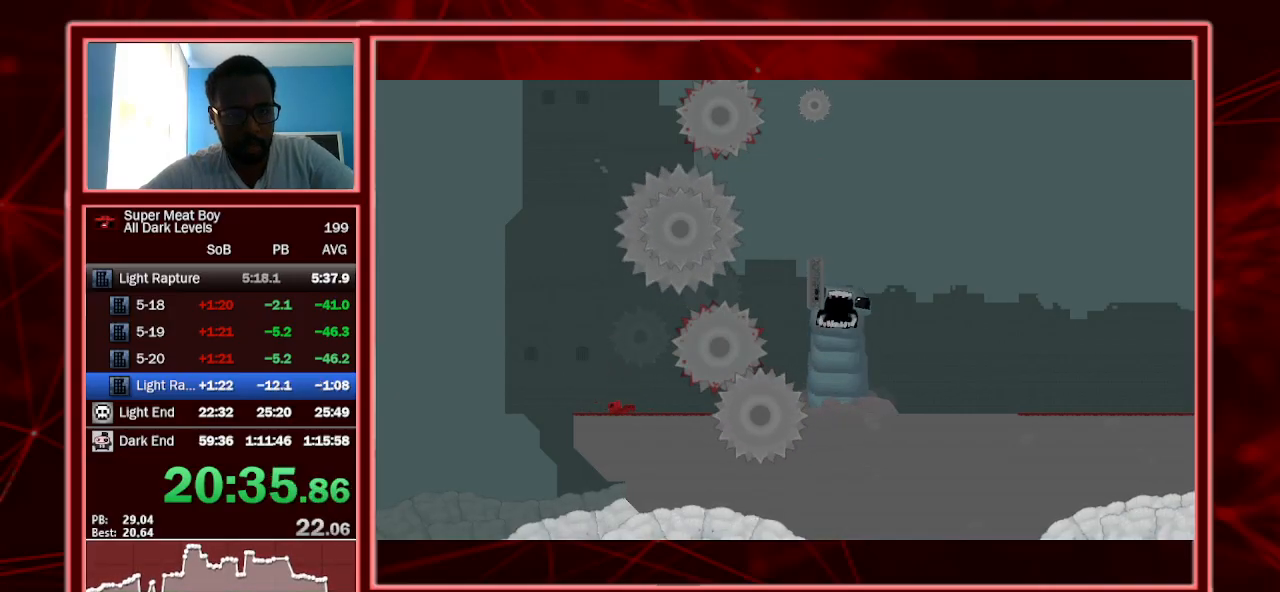
{"keys": ["right", "shift", "space"], "events": [[167, "right", "down"], [200, "left", "up"], [200, "space", "down"]]}
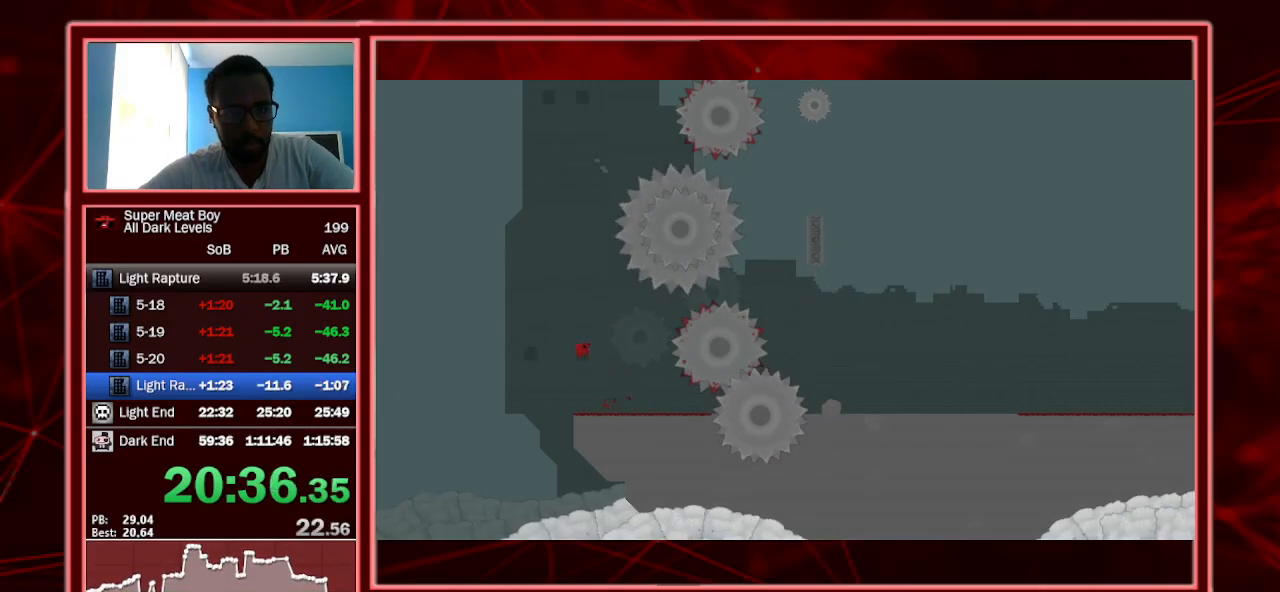
{"keys": ["left", "shift", "space"], "events": [[167, "left", "down"], [167, "right", "up"], [367, "left", "up"], [367, "right", "down"], [467, "left", "down"], [467, "right", "up"]]}
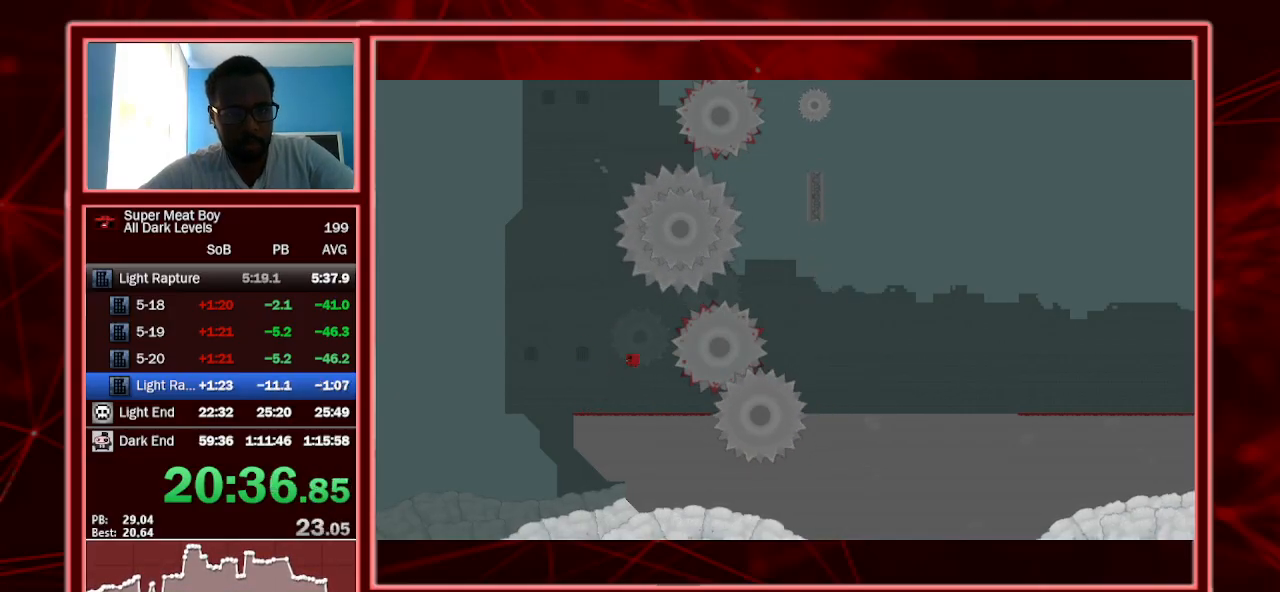
{"keys": ["shift"], "events": [[67, "left", "up"], [67, "right", "down"], [67, "space", "up"], [133, "left", "down"], [133, "right", "up"], [233, "left", "up"], [400, "left", "down"], [433, "space", "down"], [467, "left", "up"], [467, "space", "up"]]}
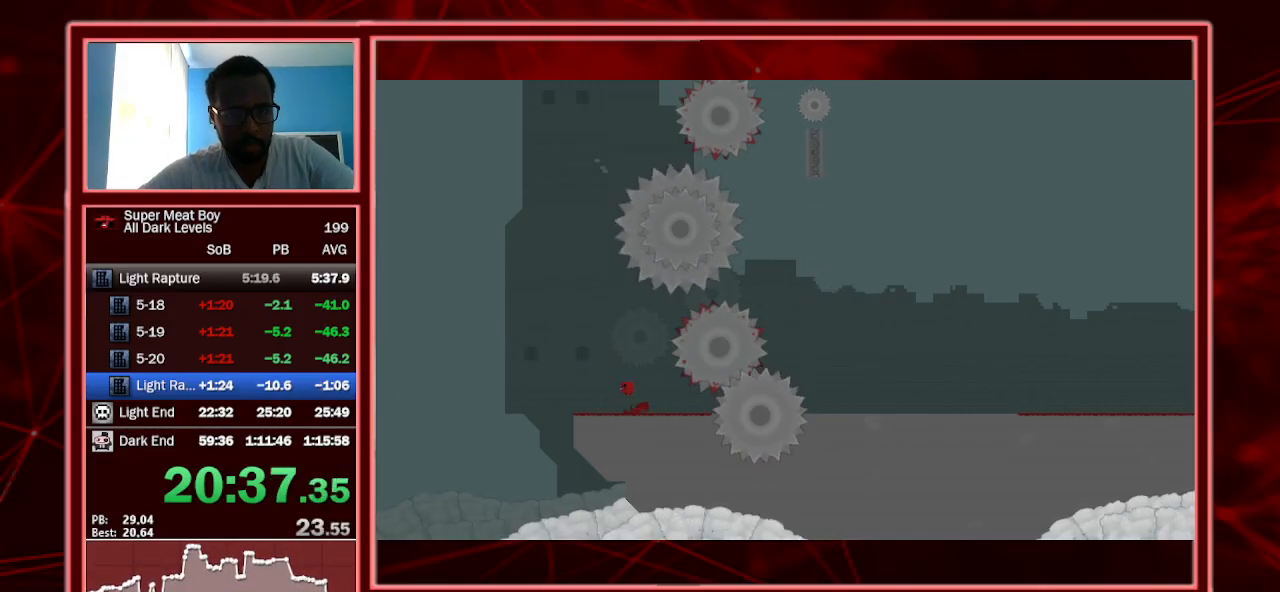
{"keys": ["shift"], "events": [[267, "right", "down"], [300, "space", "down"], [333, "right", "up"], [333, "space", "up"]]}
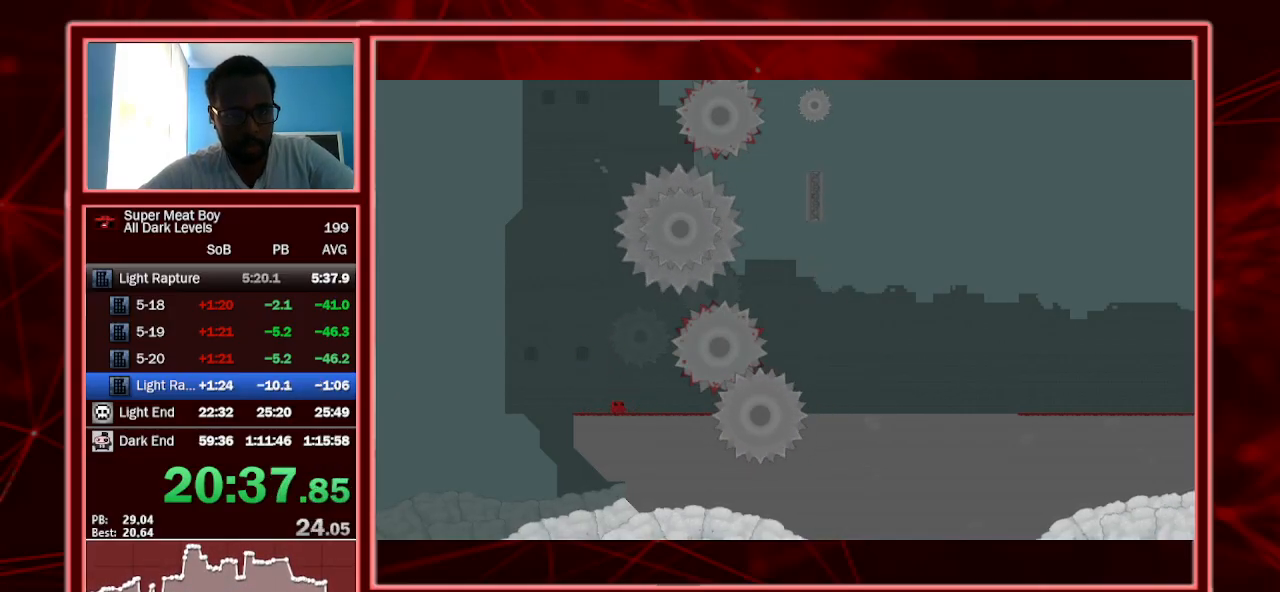
{"keys": ["right", "shift"], "events": [[167, "left", "down"], [167, "space", "down"], [233, "left", "up"], [233, "space", "up"], [467, "right", "down"]]}
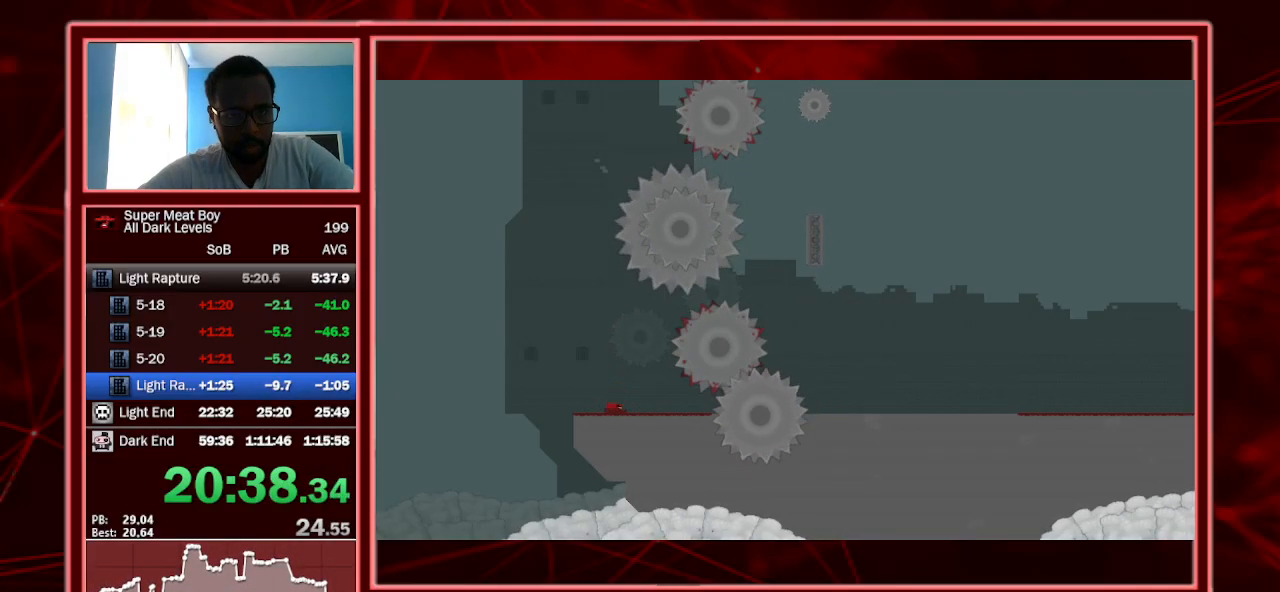
{"keys": ["shift", "space"], "events": [[33, "right", "up"], [33, "space", "down"], [100, "space", "up"], [433, "left", "down"], [433, "space", "down"], [467, "left", "up"]]}
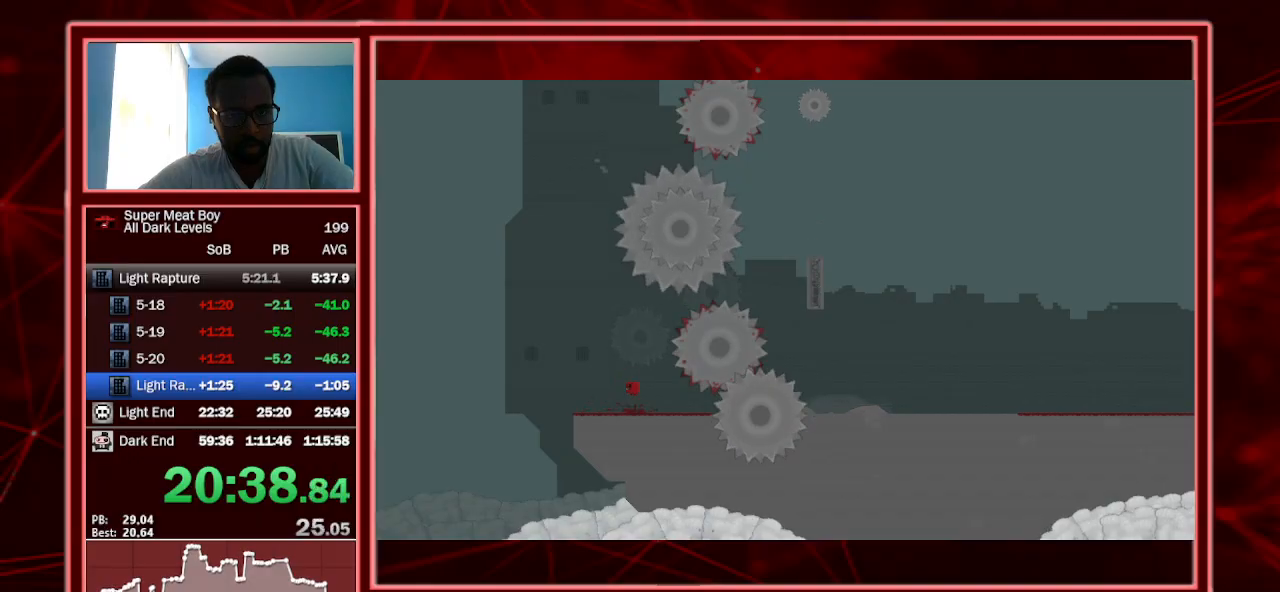
{"keys": [], "events": [[33, "space", "up"], [300, "shift", "up"]]}
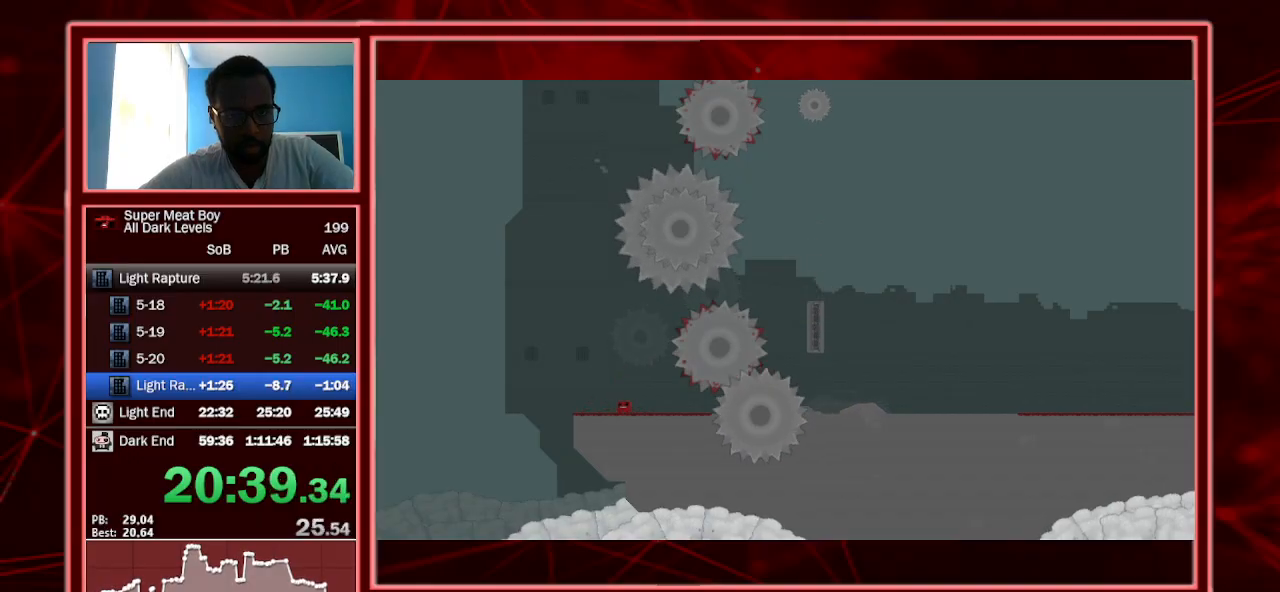
{"keys": [], "events": [[400, "space", "down"], [467, "space", "up"]]}
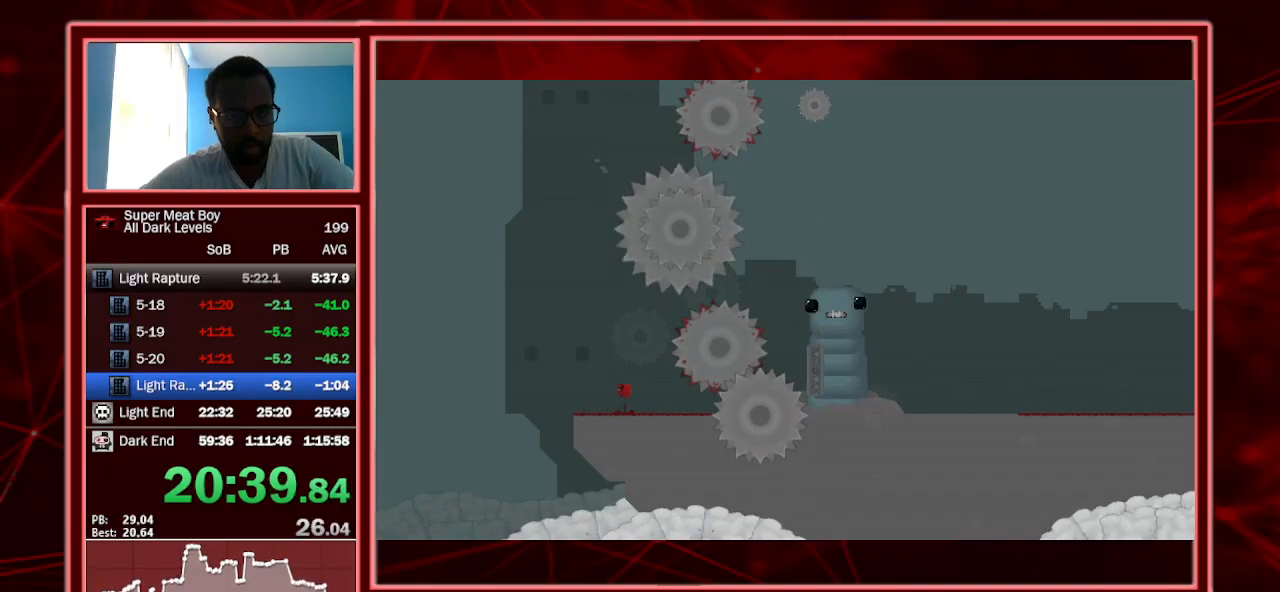
{"keys": ["space"], "events": [[500, "space", "down"]]}
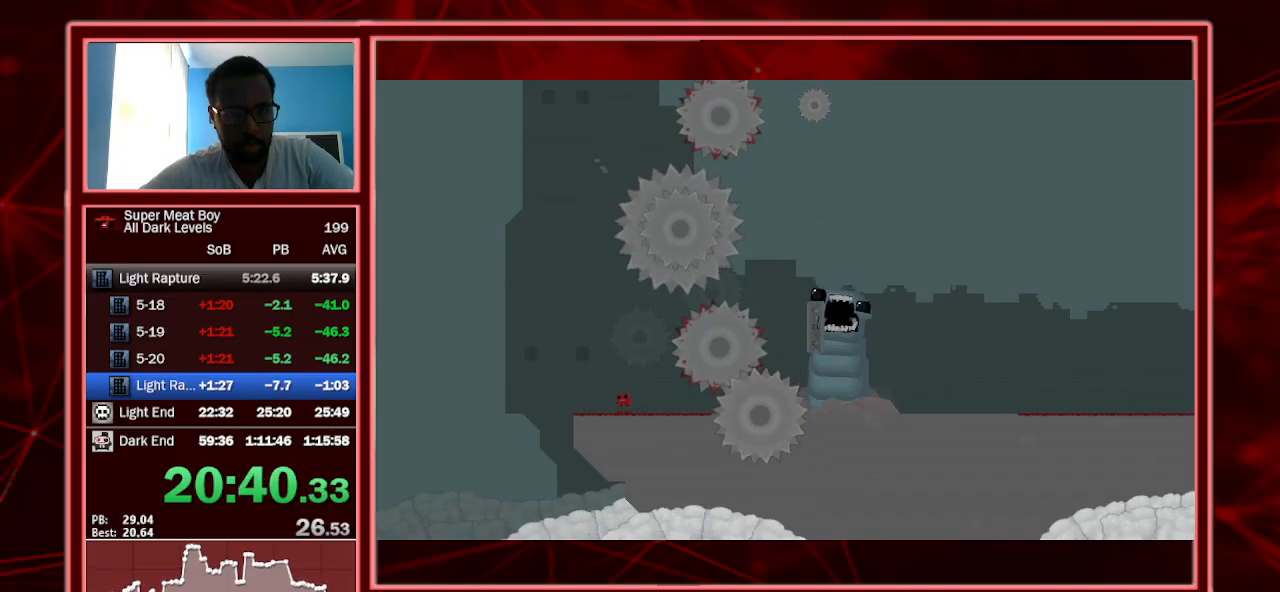
{"keys": [], "events": [[67, "space", "up"]]}
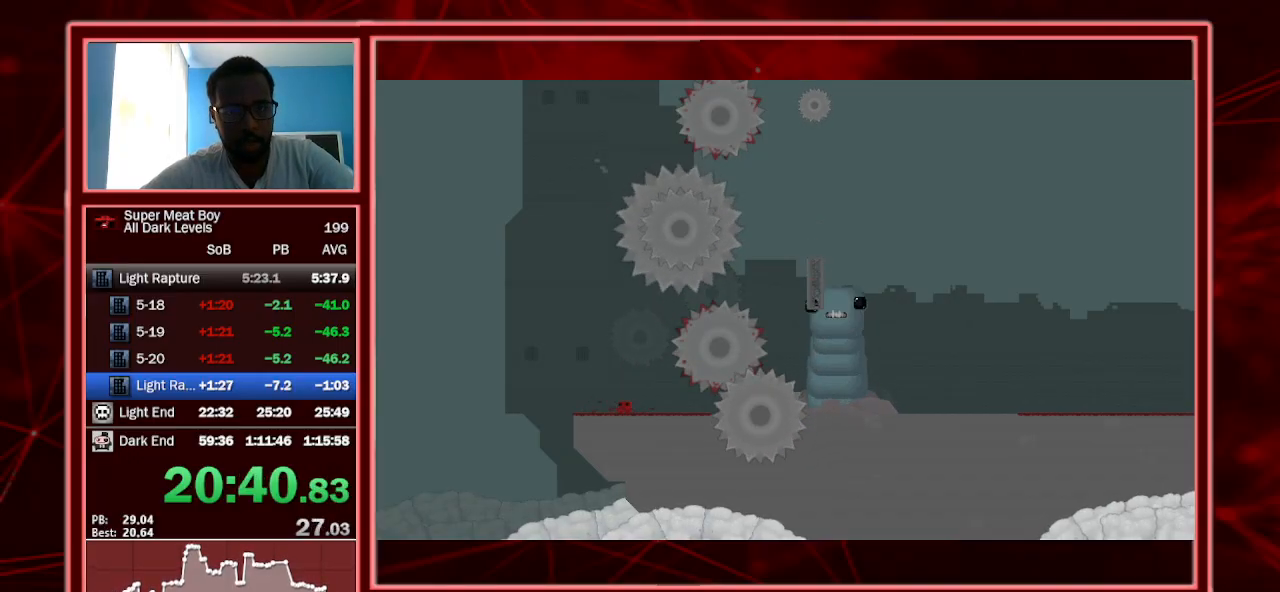
{"keys": [], "events": [[300, "space", "down"], [400, "space", "up"]]}
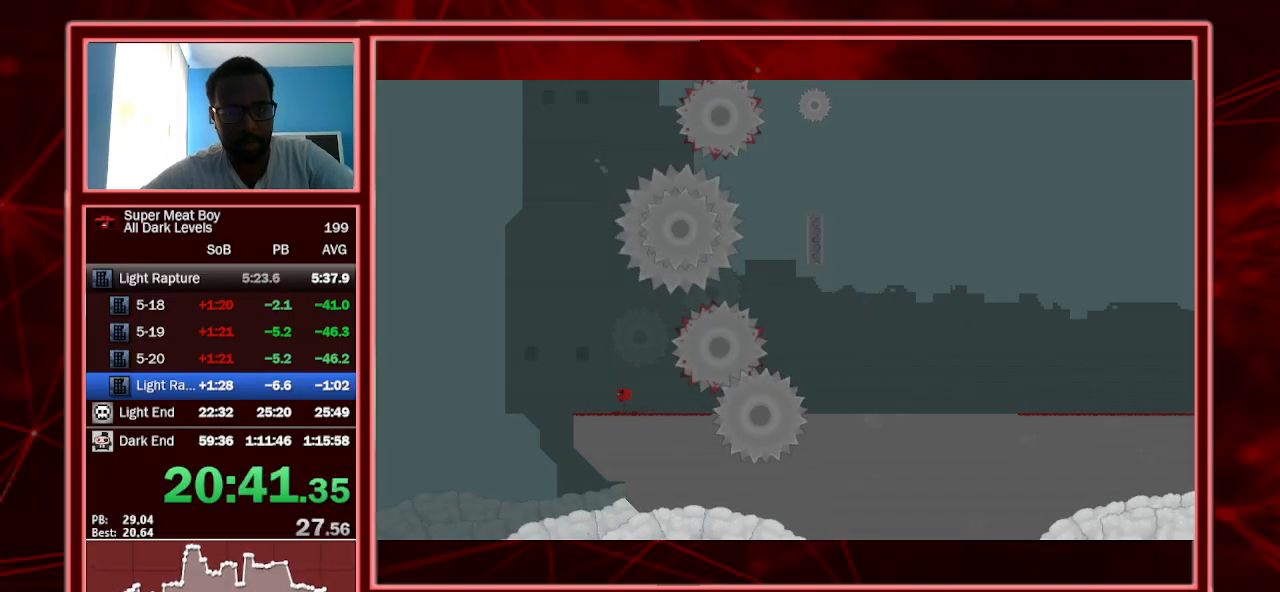
{"keys": [], "events": [[200, "space", "down"], [300, "space", "up"]]}
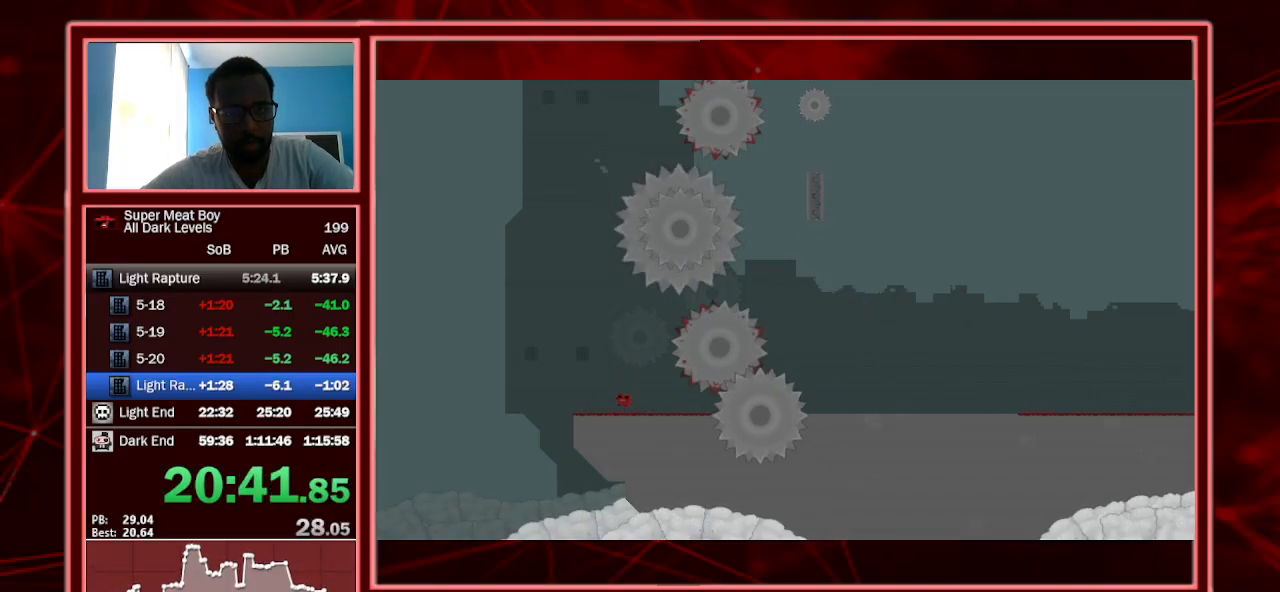
{"keys": [], "events": [[167, "space", "down"], [233, "space", "up"]]}
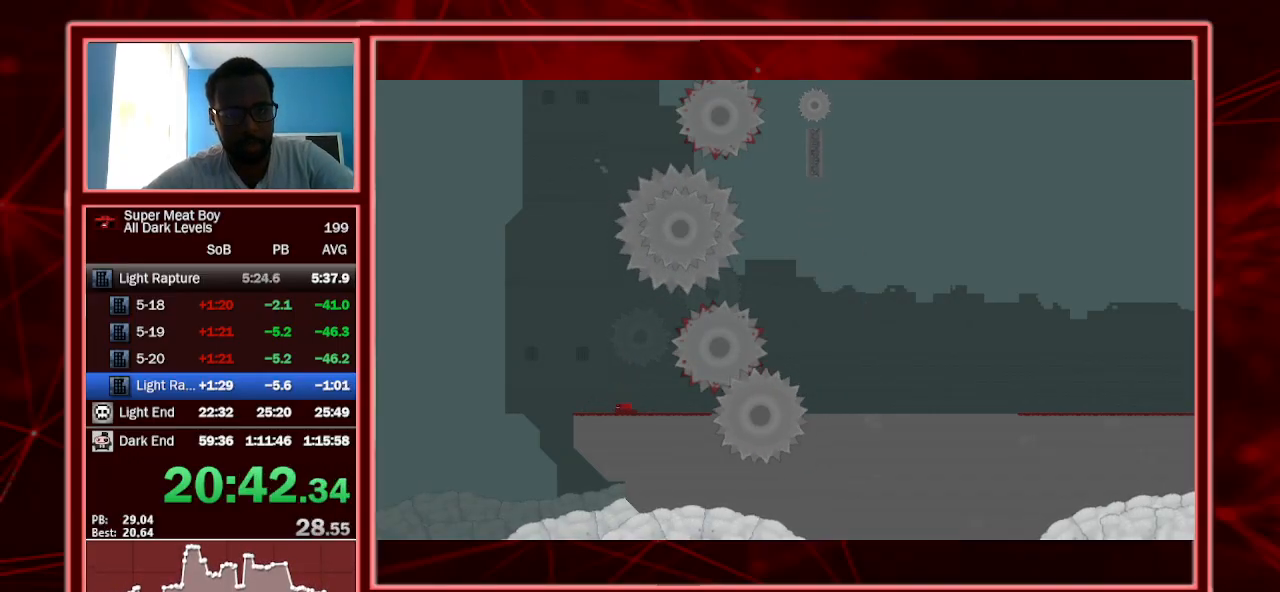
{"keys": [], "events": [[167, "space", "down"], [233, "space", "up"]]}
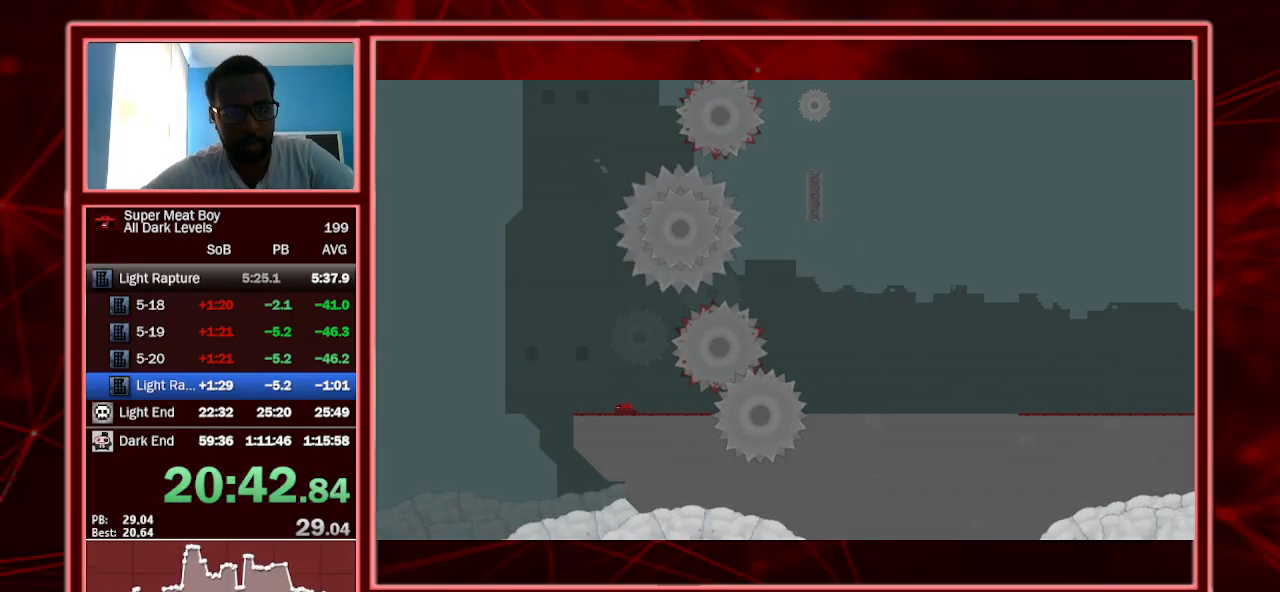
{"keys": [], "events": [[133, "left", "down"], [300, "left", "up"]]}
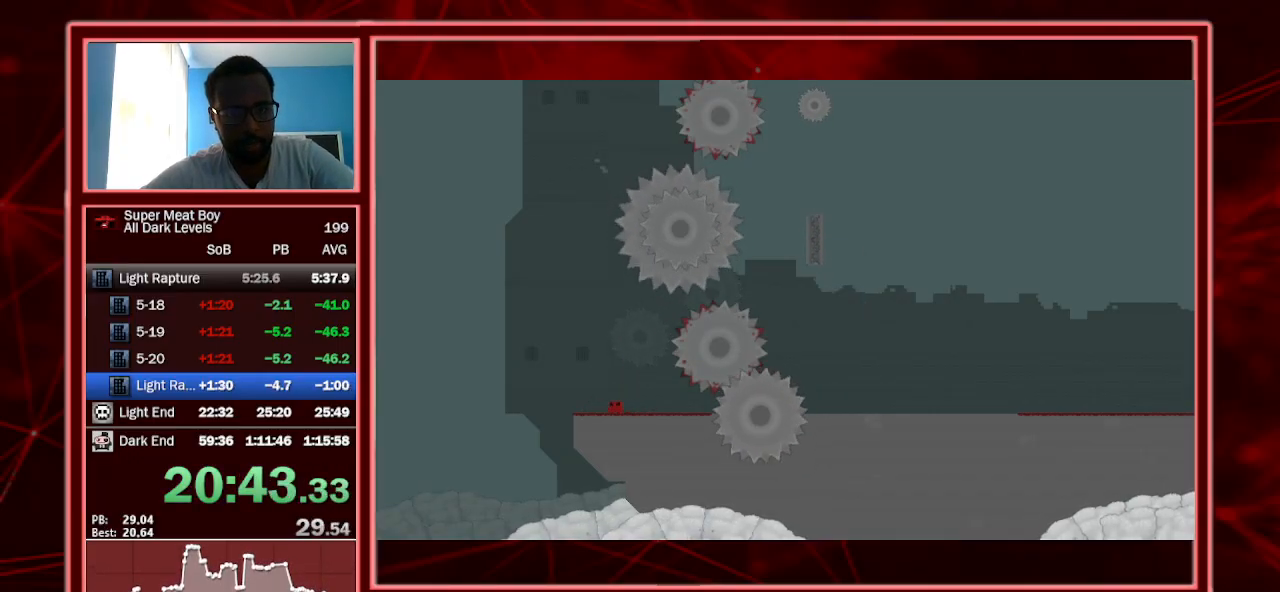
{"keys": ["shift"], "events": [[133, "shift", "down"]]}
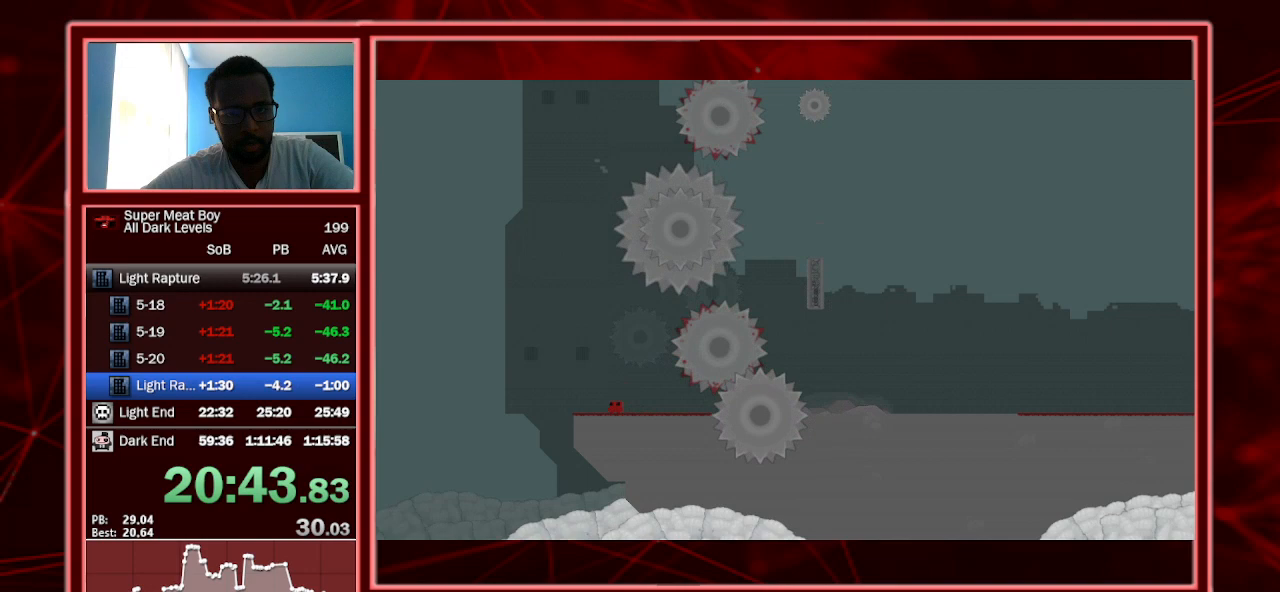
{"keys": [], "events": [[200, "shift", "up"]]}
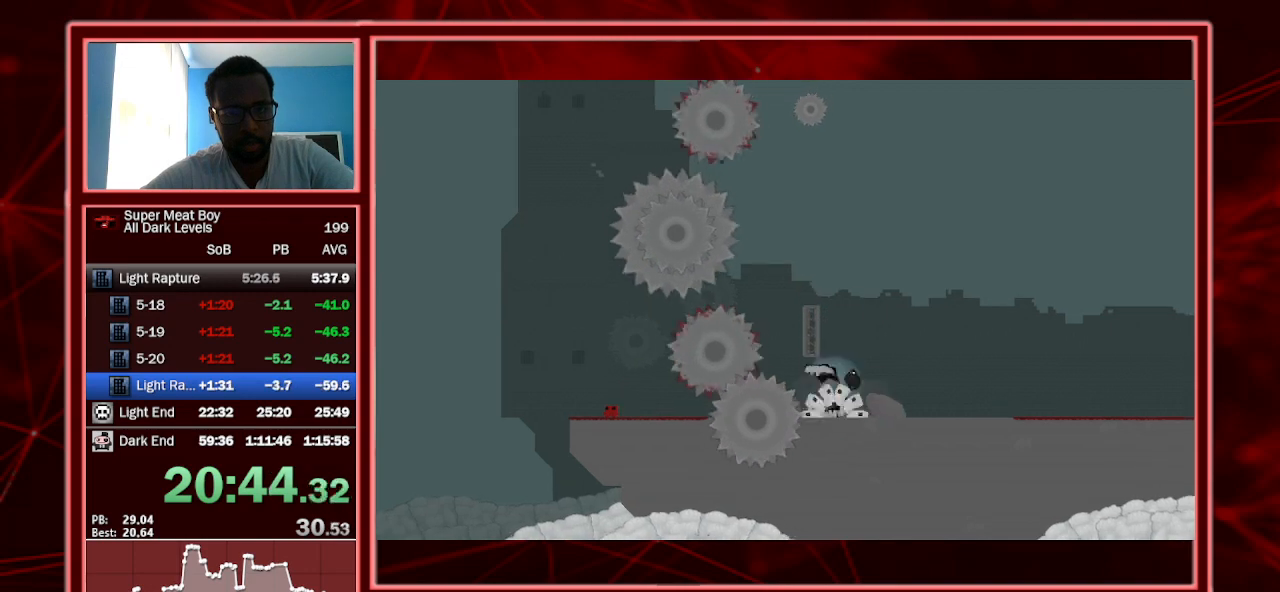
{"keys": ["space"], "events": [[267, "space", "down"]]}